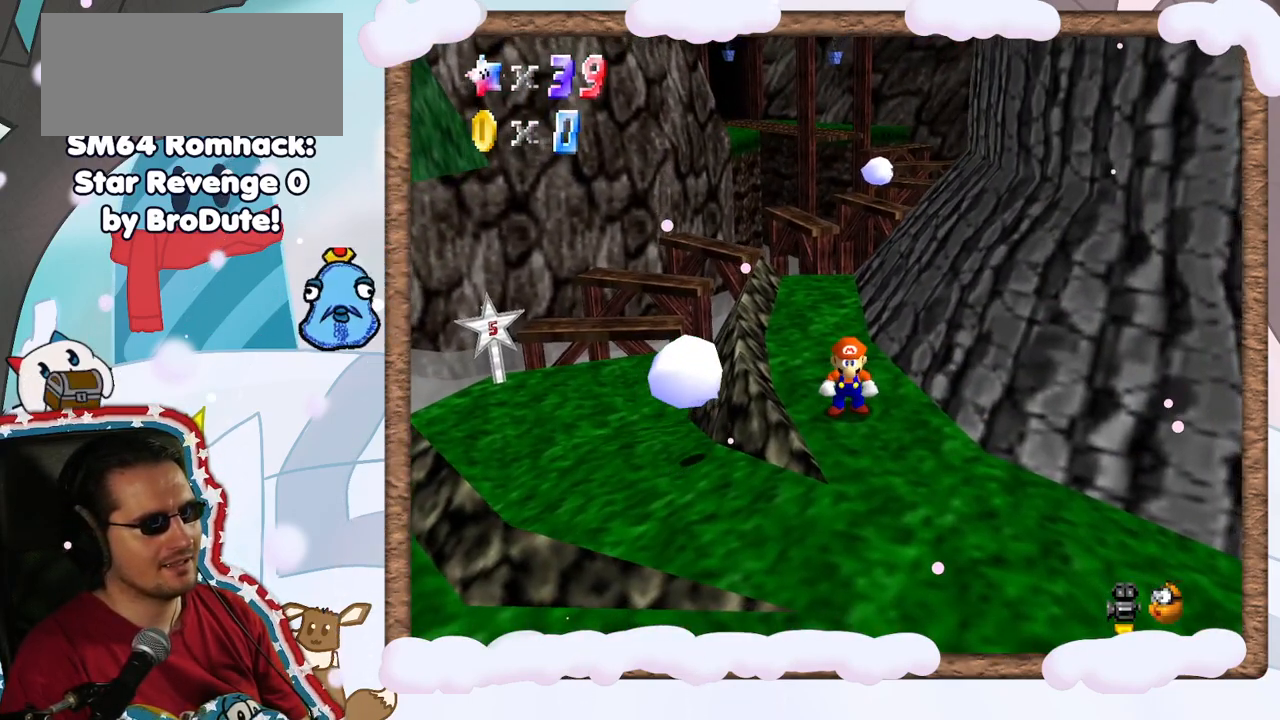
Gameplay with a controller (Nintendo layout); each line is a JSON object with the inputs held at the frame after it. "events" lists button and stick changes between this image and that frame as [ms after this image, input, new state], when the widget could be followed in between. Not read: L3 R3.
{"buttons": ["A", "DPAD_DOWN"], "left_stick": "up", "events": [[317, "DPAD_UP", "down"], [333, "left_stick", "up"], [400, "DPAD_UP", "up"], [467, "A", "down"], [467, "DPAD_DOWN", "down"]]}
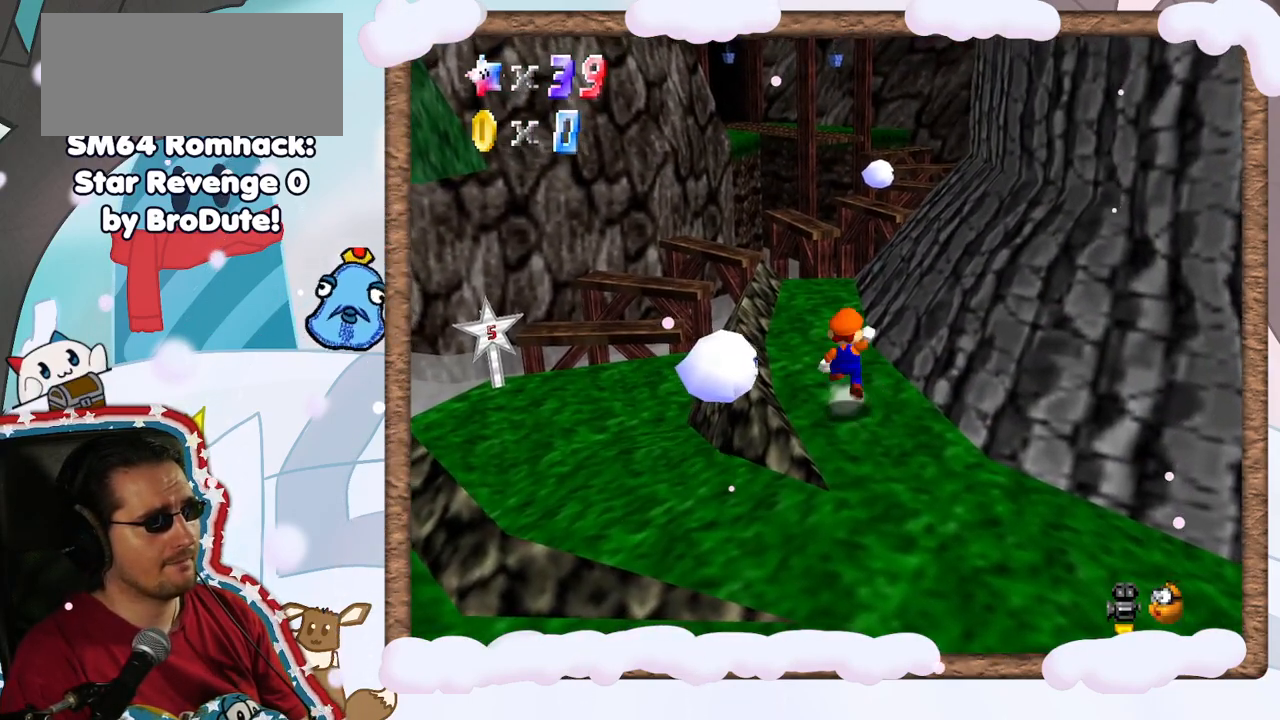
{"buttons": [], "left_stick": "center", "events": [[50, "DPAD_DOWN", "up"], [50, "left_stick", "center"], [100, "A", "up"], [117, "Z", "down"], [267, "Z", "up"]]}
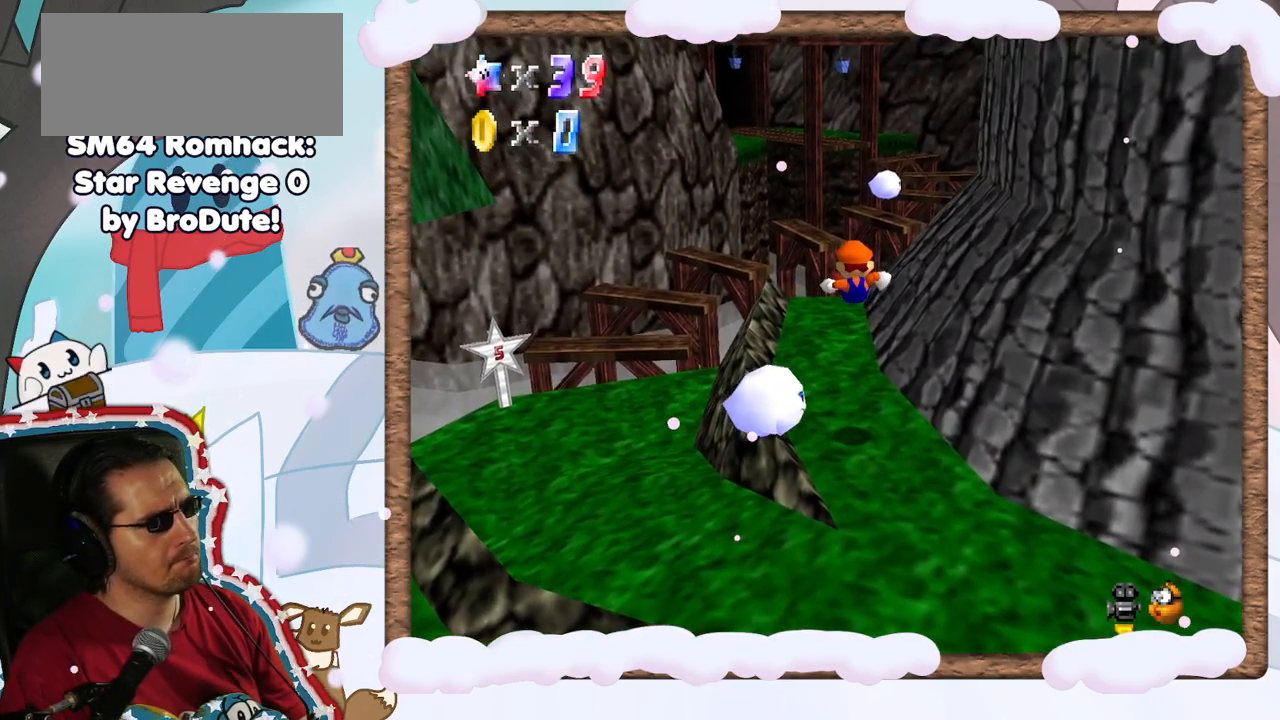
{"buttons": [], "left_stick": "center", "events": []}
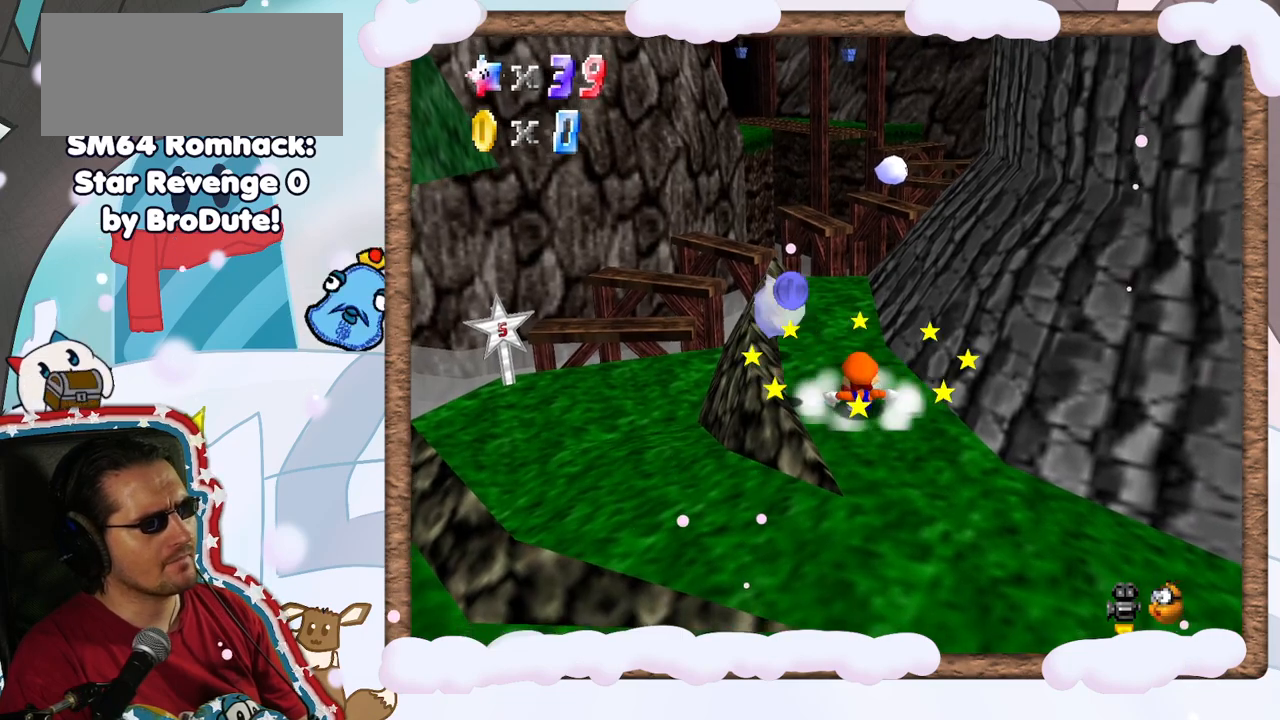
{"buttons": ["DPAD_RIGHT"], "left_stick": "center", "events": [[183, "DPAD_RIGHT", "down"]]}
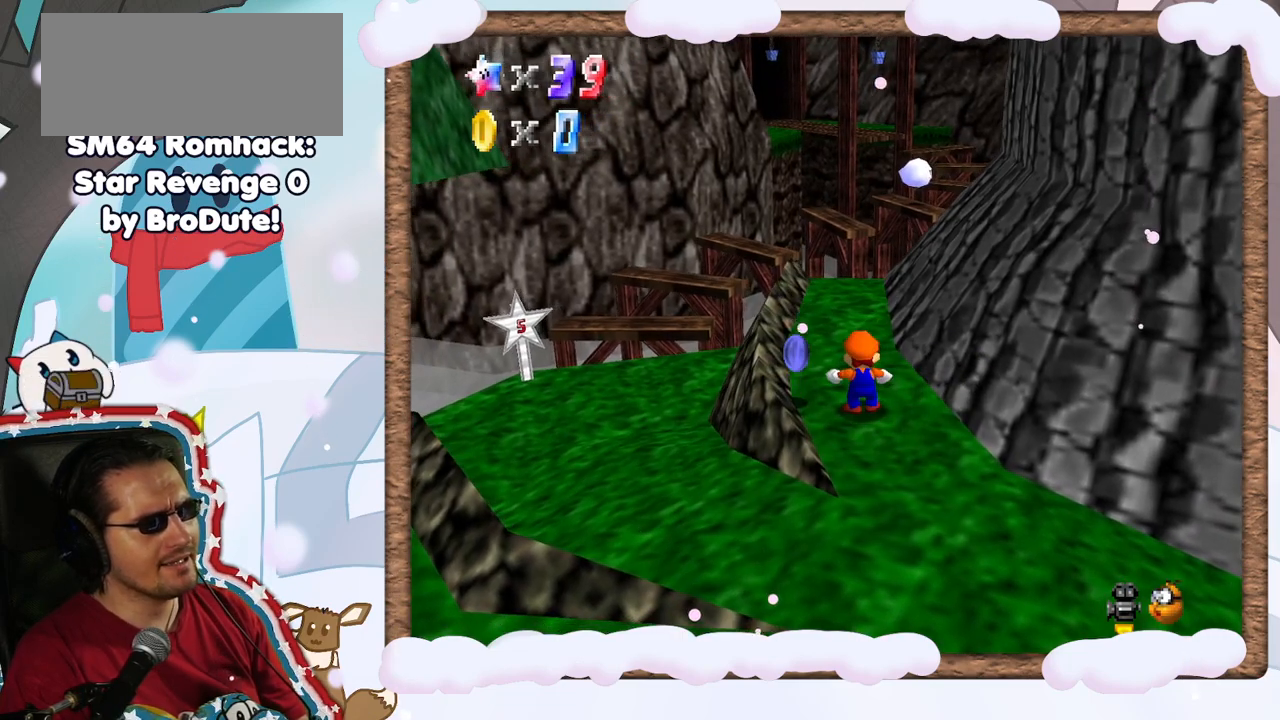
{"buttons": ["DPAD_RIGHT"], "left_stick": "center", "events": []}
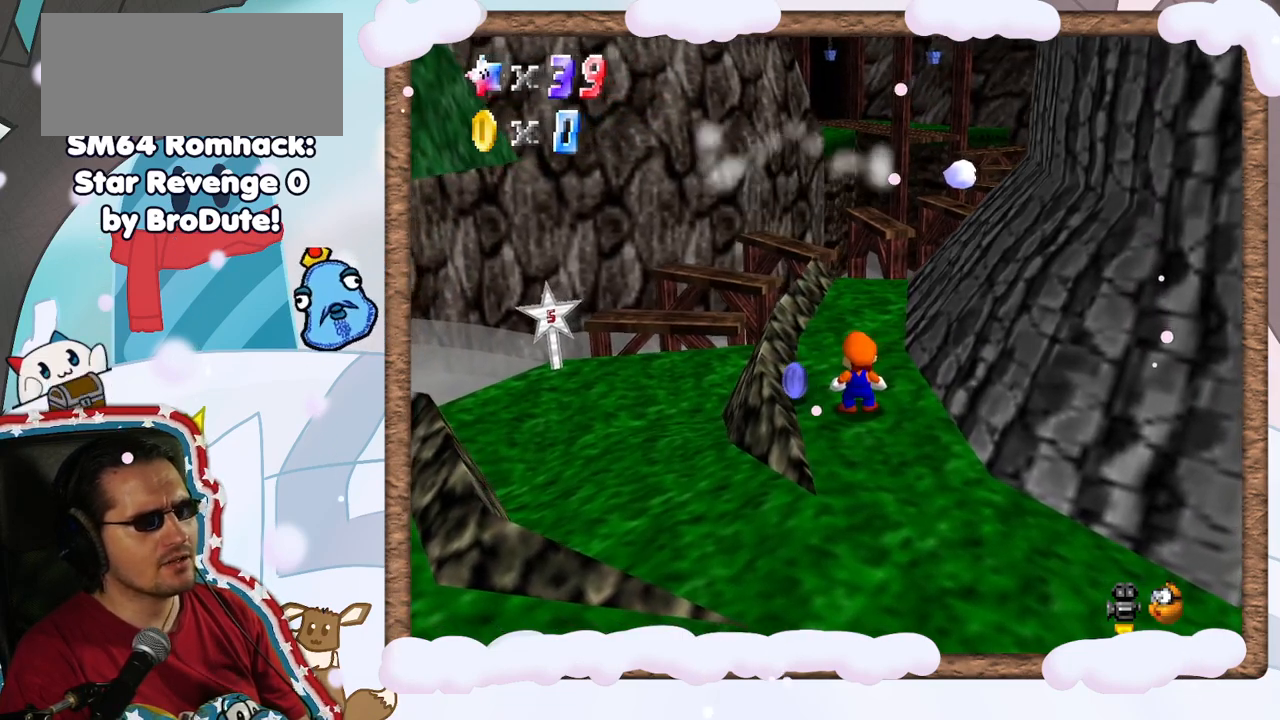
{"buttons": ["A"], "left_stick": "center", "events": [[150, "DPAD_RIGHT", "up"], [367, "left_stick", "up"], [467, "left_stick", "center"], [483, "A", "down"]]}
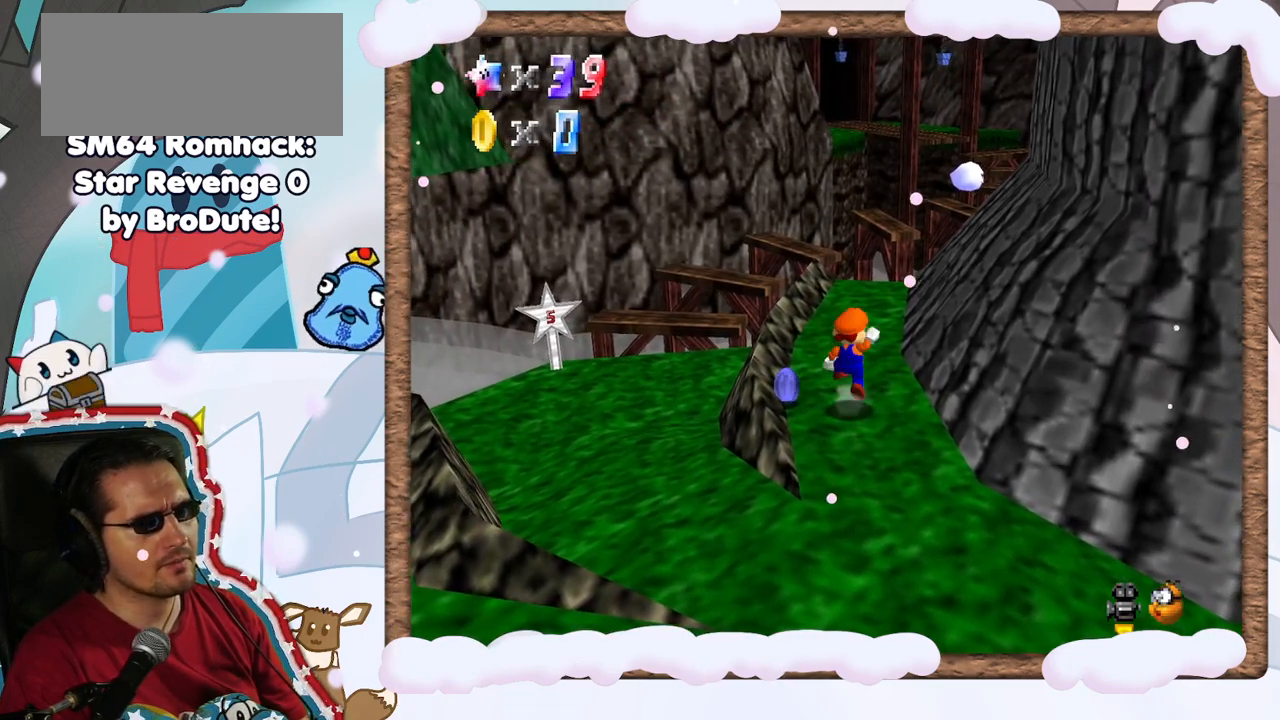
{"buttons": ["A"], "left_stick": "down", "events": [[167, "left_stick", "down-right"], [217, "A", "up"], [267, "A", "down"], [500, "left_stick", "down"]]}
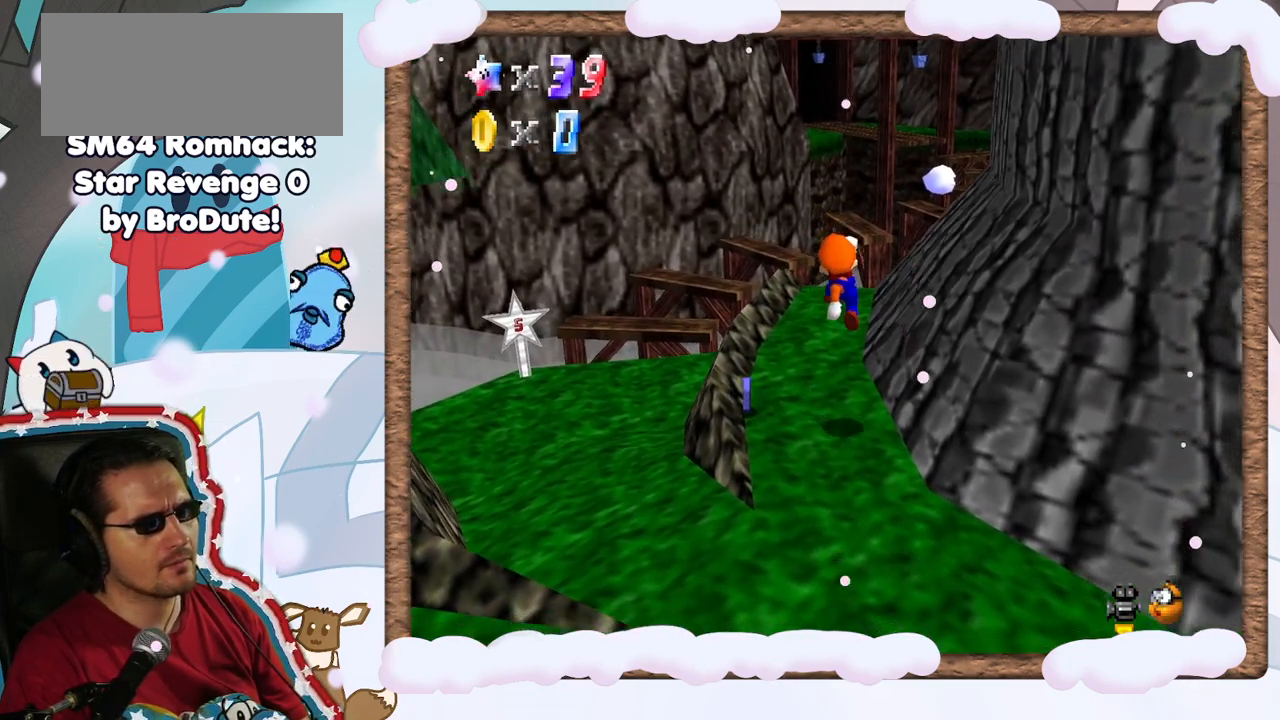
{"buttons": [], "left_stick": "center", "events": [[100, "A", "up"], [233, "left_stick", "center"]]}
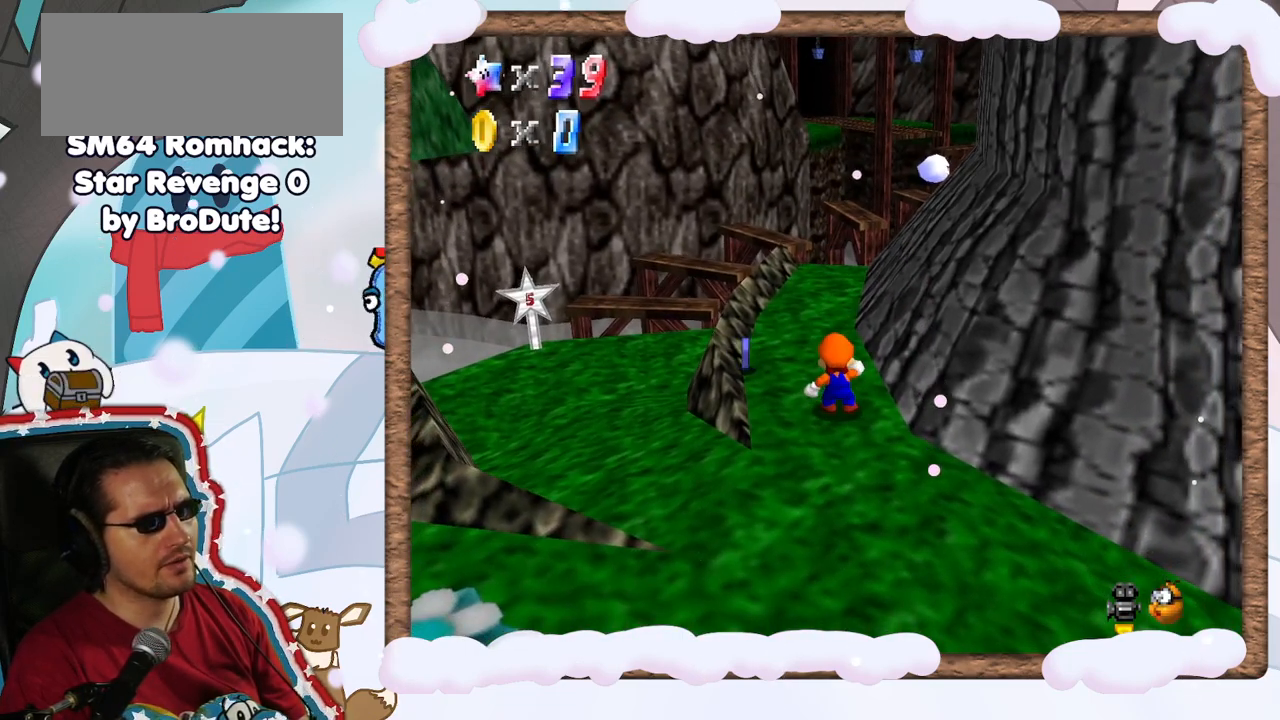
{"buttons": [], "left_stick": "up", "events": [[100, "left_stick", "up"]]}
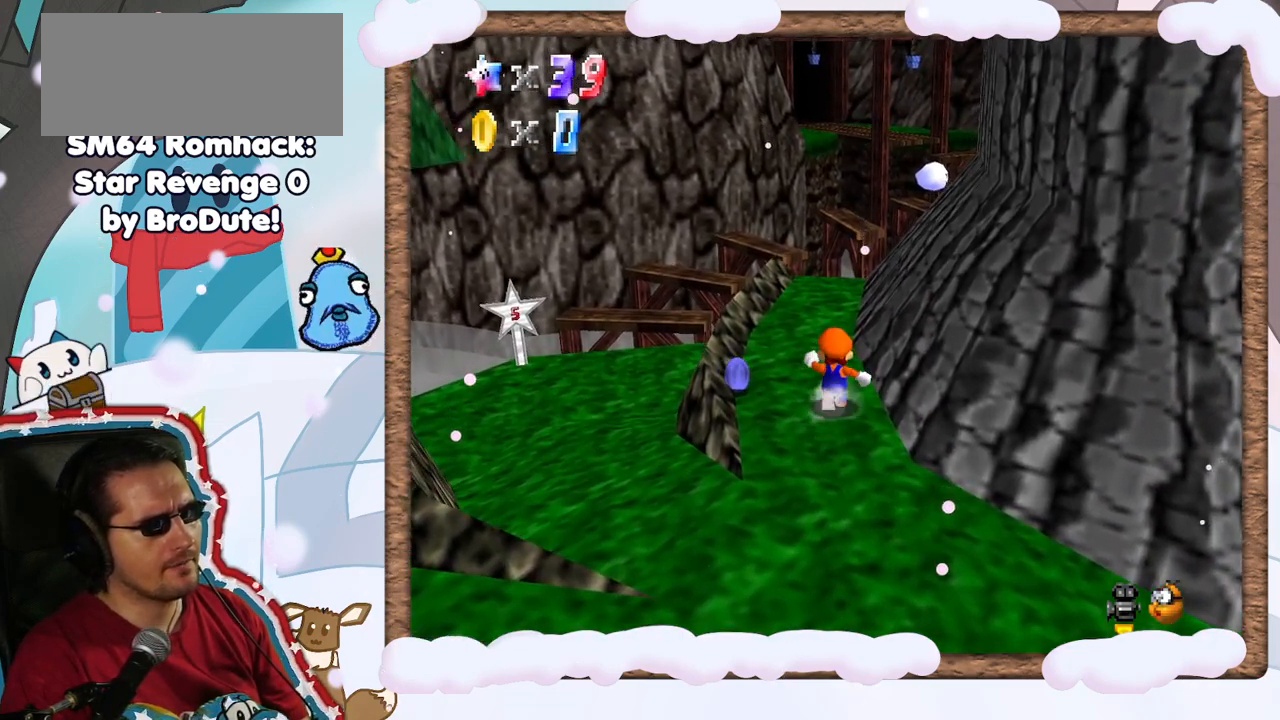
{"buttons": [], "left_stick": "up", "events": []}
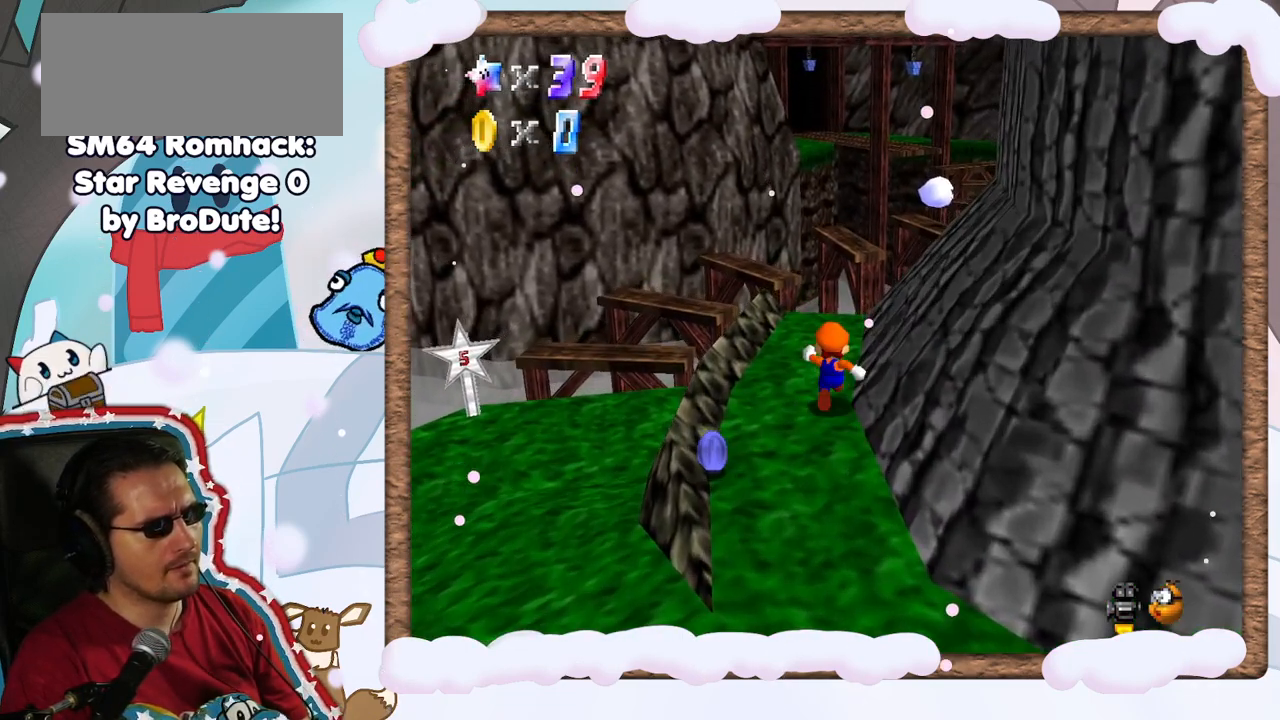
{"buttons": ["A", "Z"], "left_stick": "up", "events": [[433, "Z", "down"], [500, "A", "down"]]}
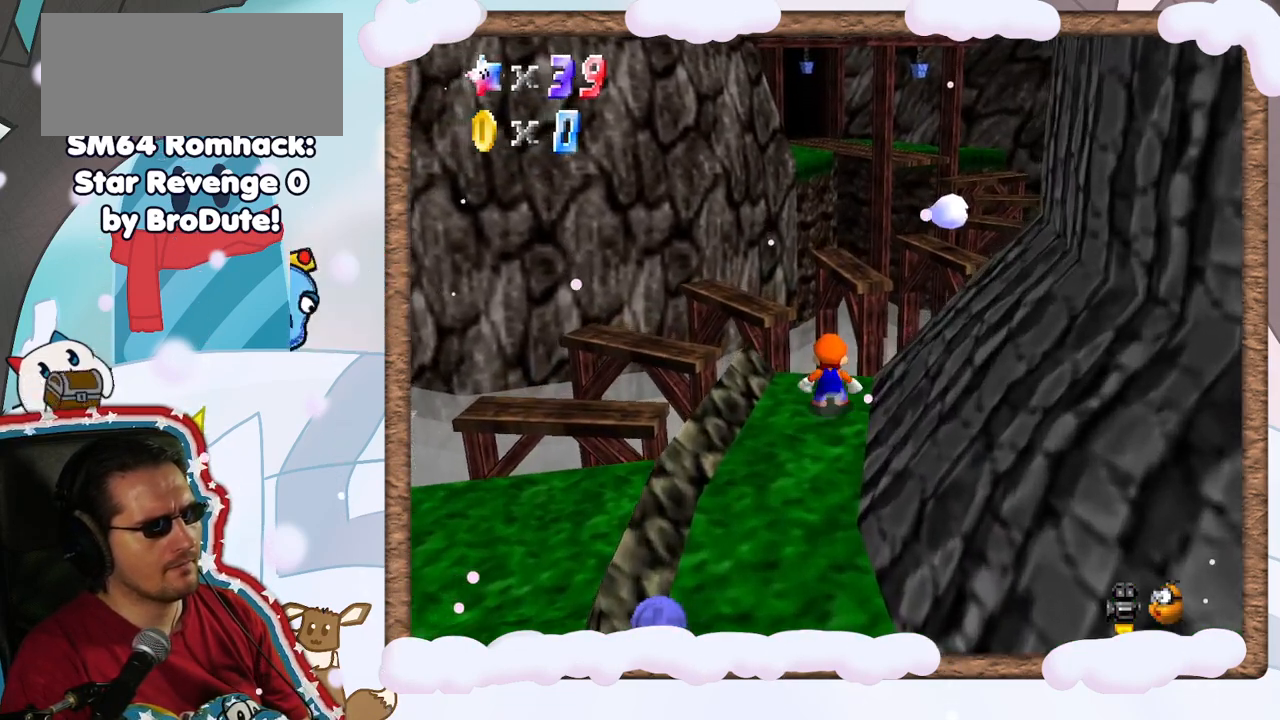
{"buttons": ["Z"], "left_stick": "up", "events": [[233, "A", "up"]]}
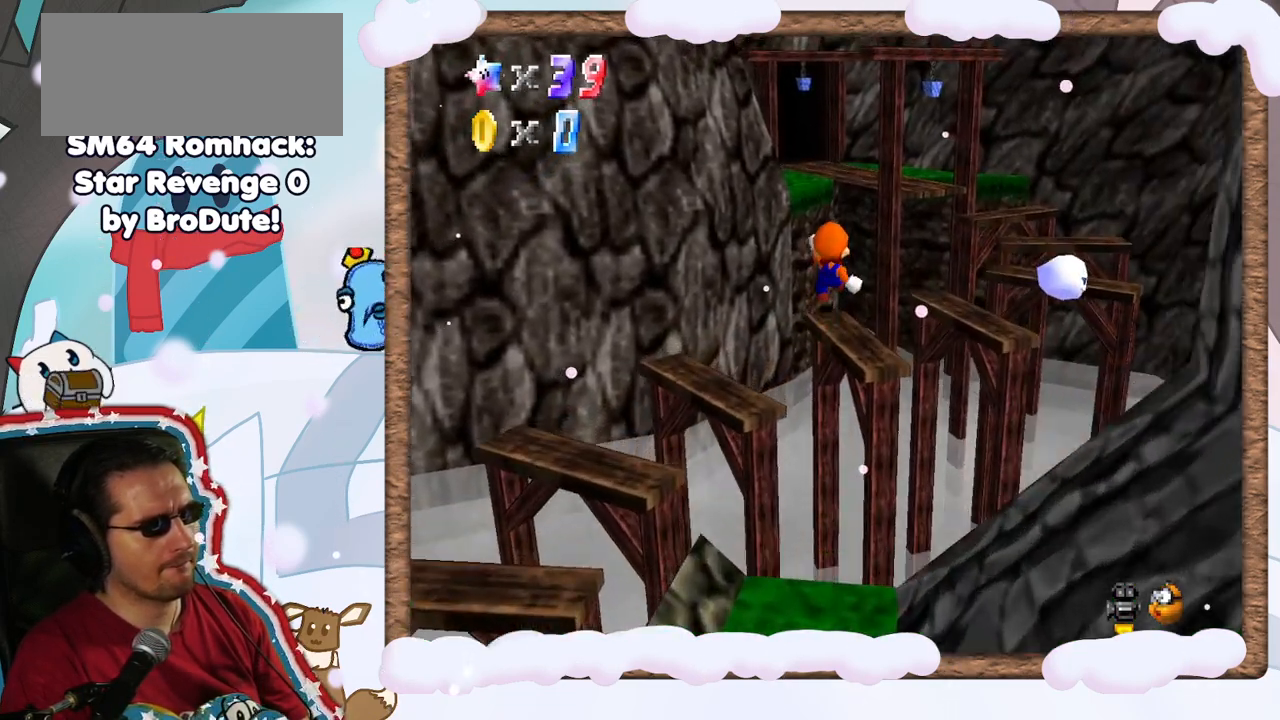
{"buttons": ["Z"], "left_stick": "up-left", "events": [[417, "left_stick", "up-left"]]}
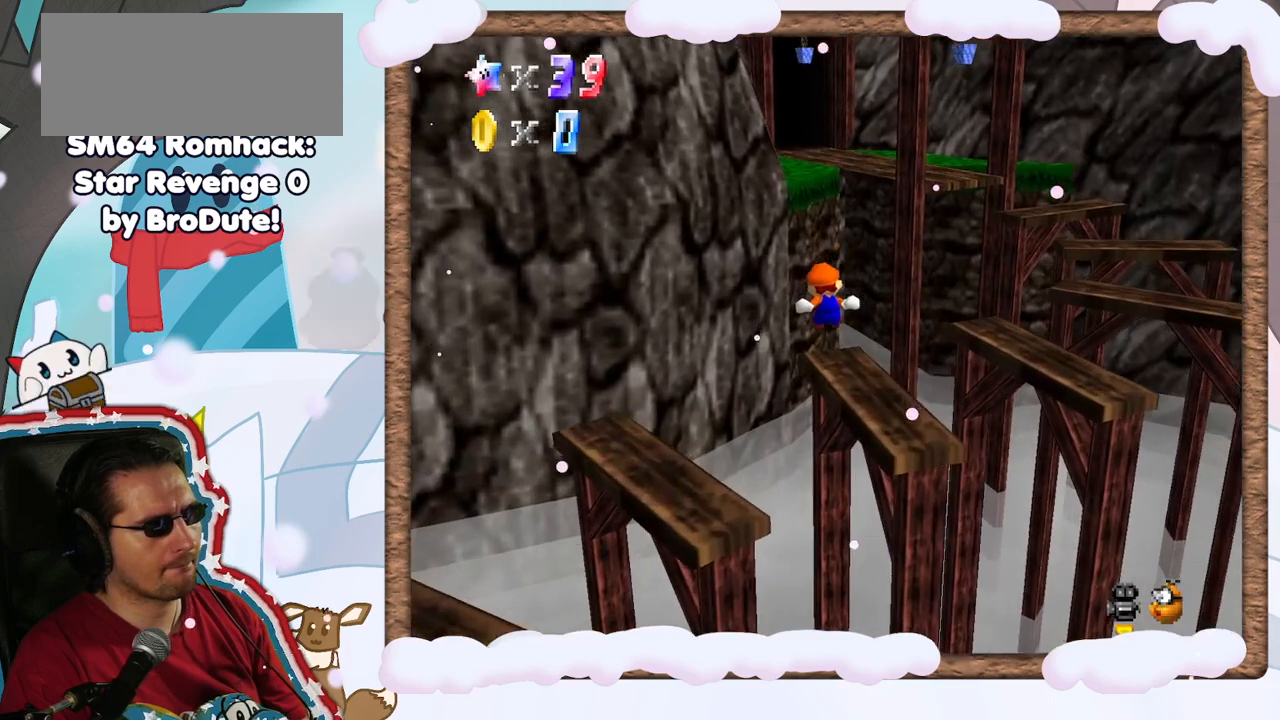
{"buttons": ["A", "Z"], "left_stick": "up-left", "events": [[217, "A", "down"]]}
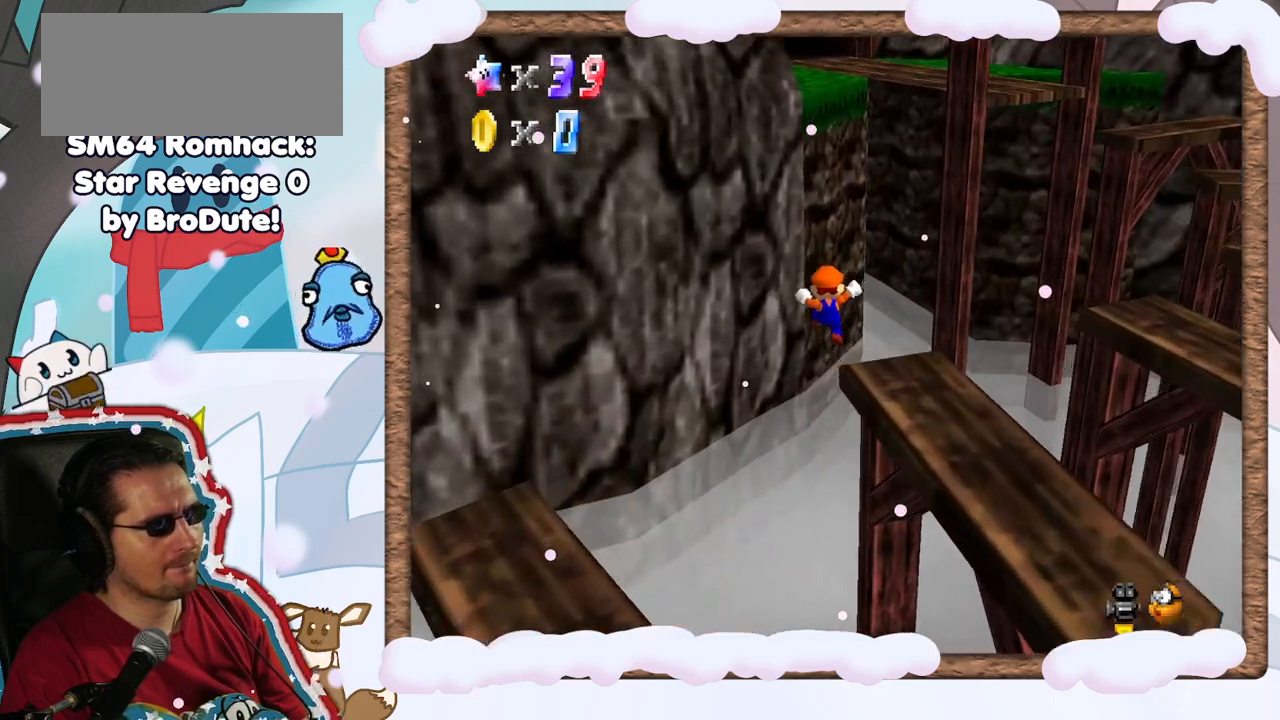
{"buttons": [], "left_stick": "up", "events": [[50, "left_stick", "up"], [117, "A", "up"], [200, "Z", "up"], [200, "left_stick", "up-left"], [433, "left_stick", "up"]]}
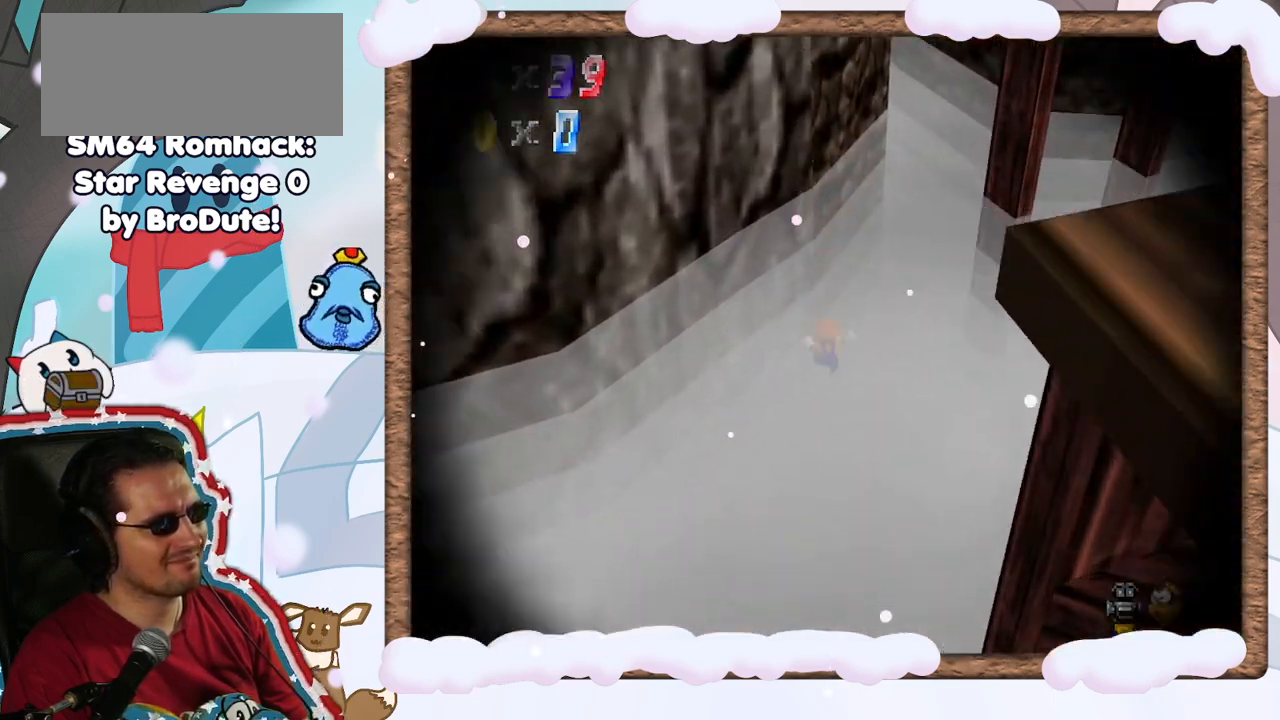
{"buttons": [], "left_stick": "center", "events": [[117, "left_stick", "center"], [250, "A", "down"], [400, "A", "up"]]}
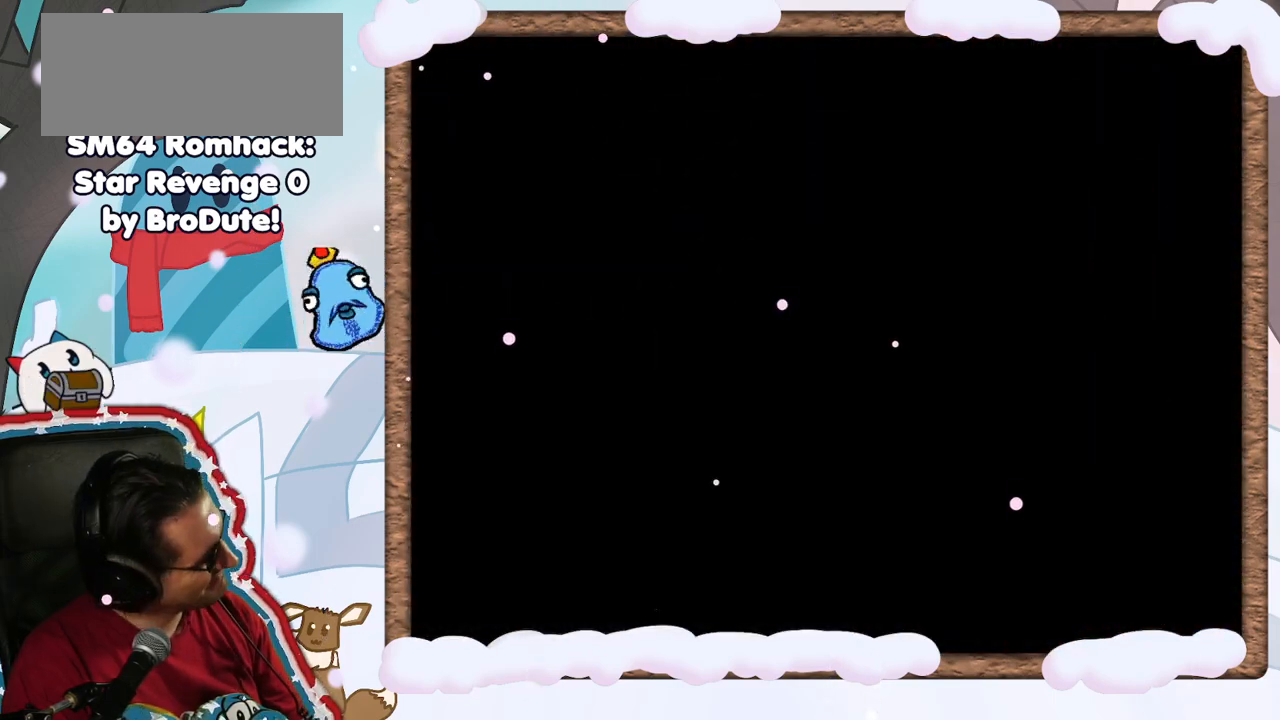
{"buttons": [], "left_stick": "center"}
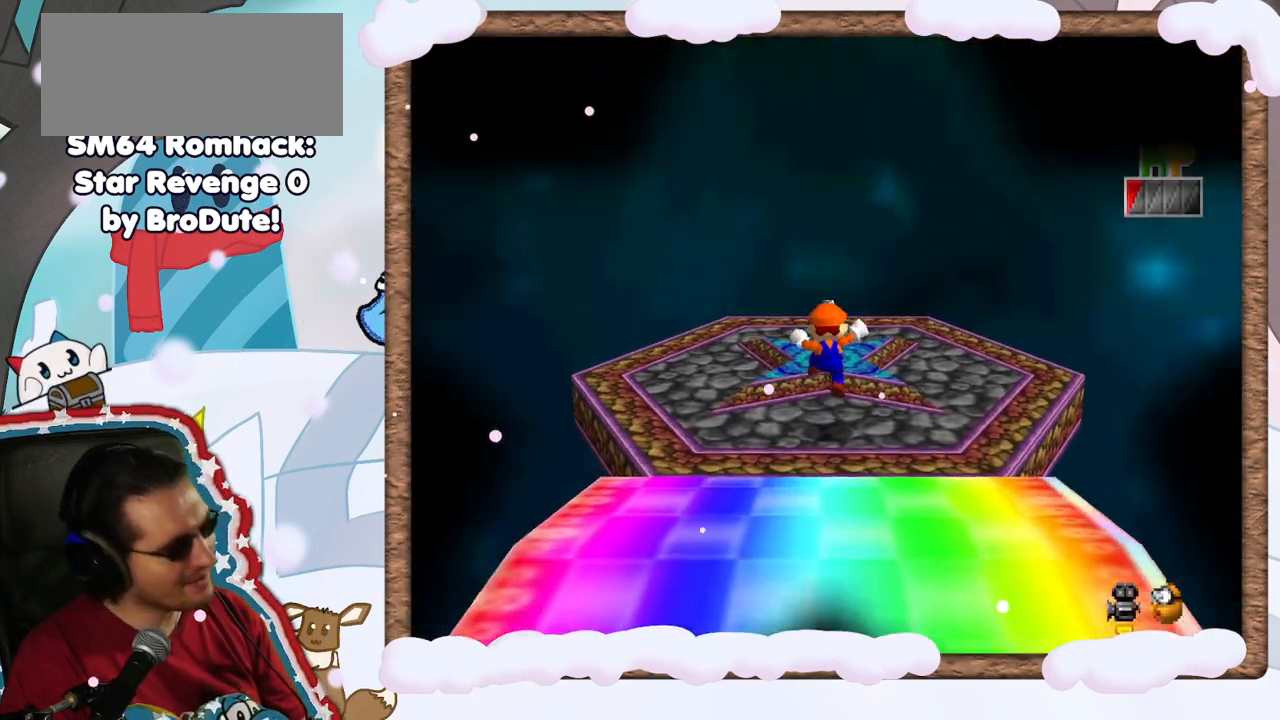
{"buttons": [], "left_stick": "up"}
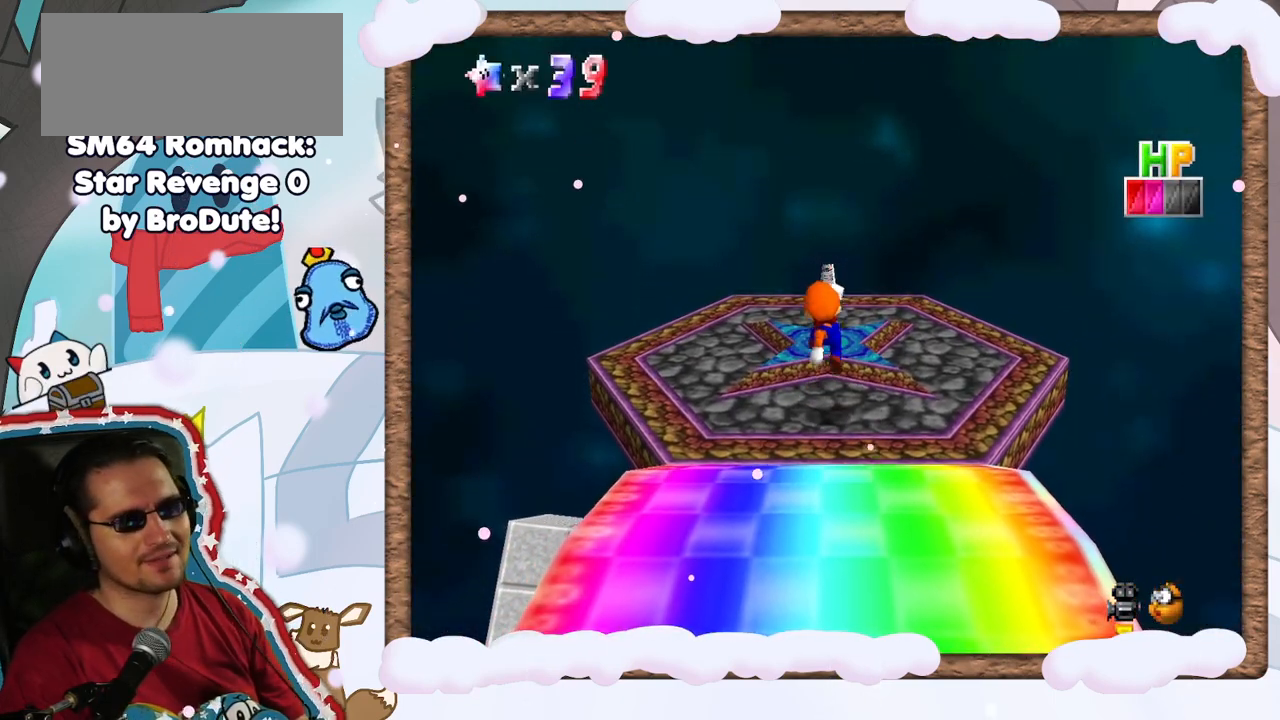
{"buttons": [], "left_stick": "up", "events": [[233, "A", "down"], [300, "A", "up"]]}
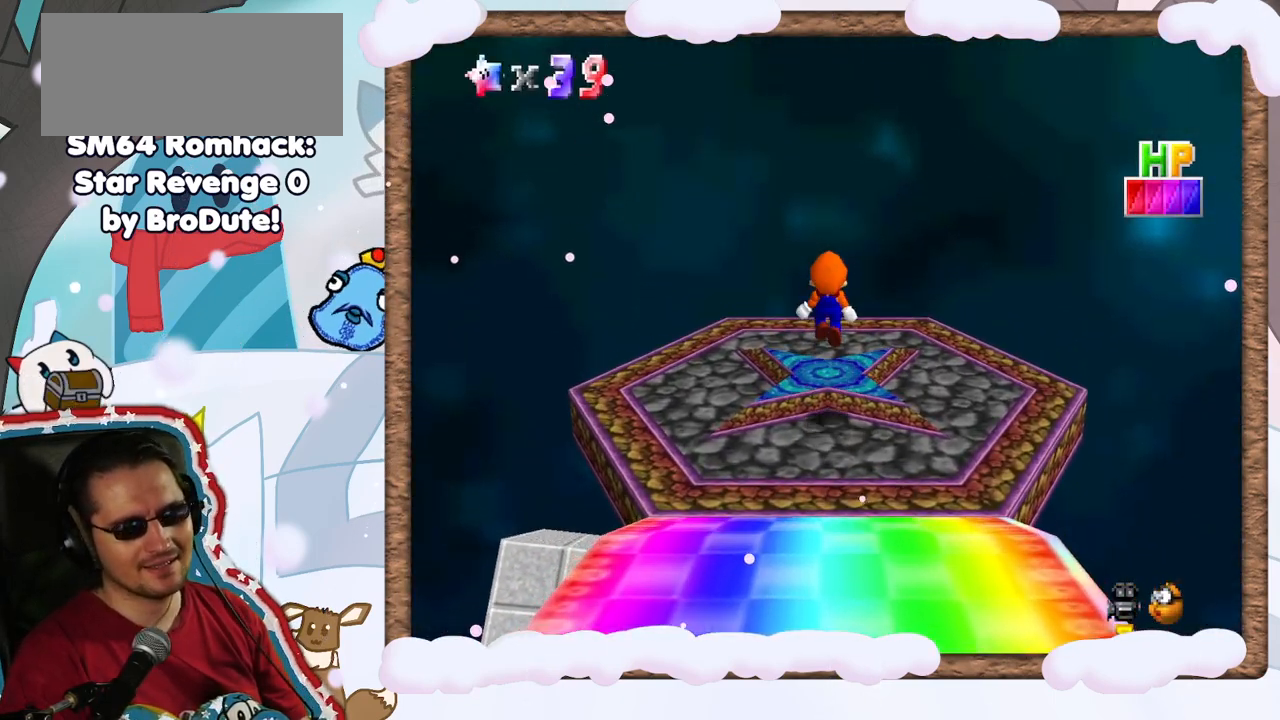
{"buttons": [], "left_stick": "center", "events": [[17, "left_stick", "center"]]}
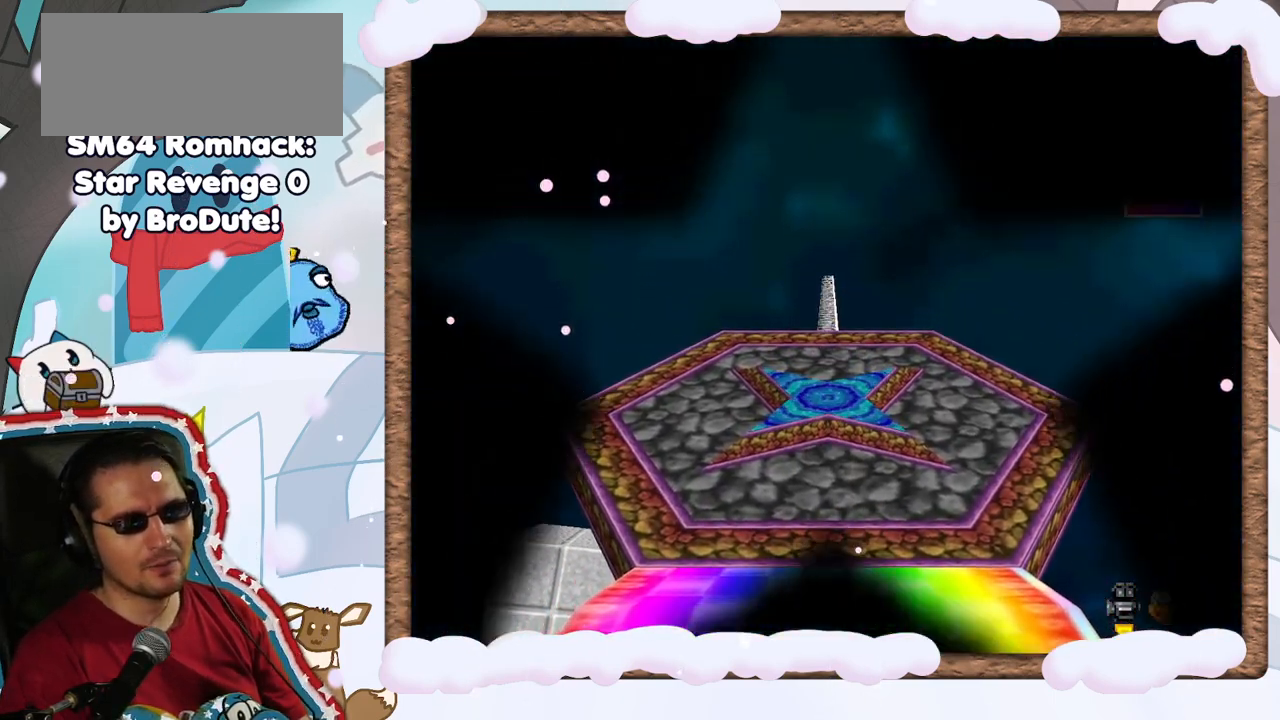
{"buttons": [], "left_stick": "center", "events": []}
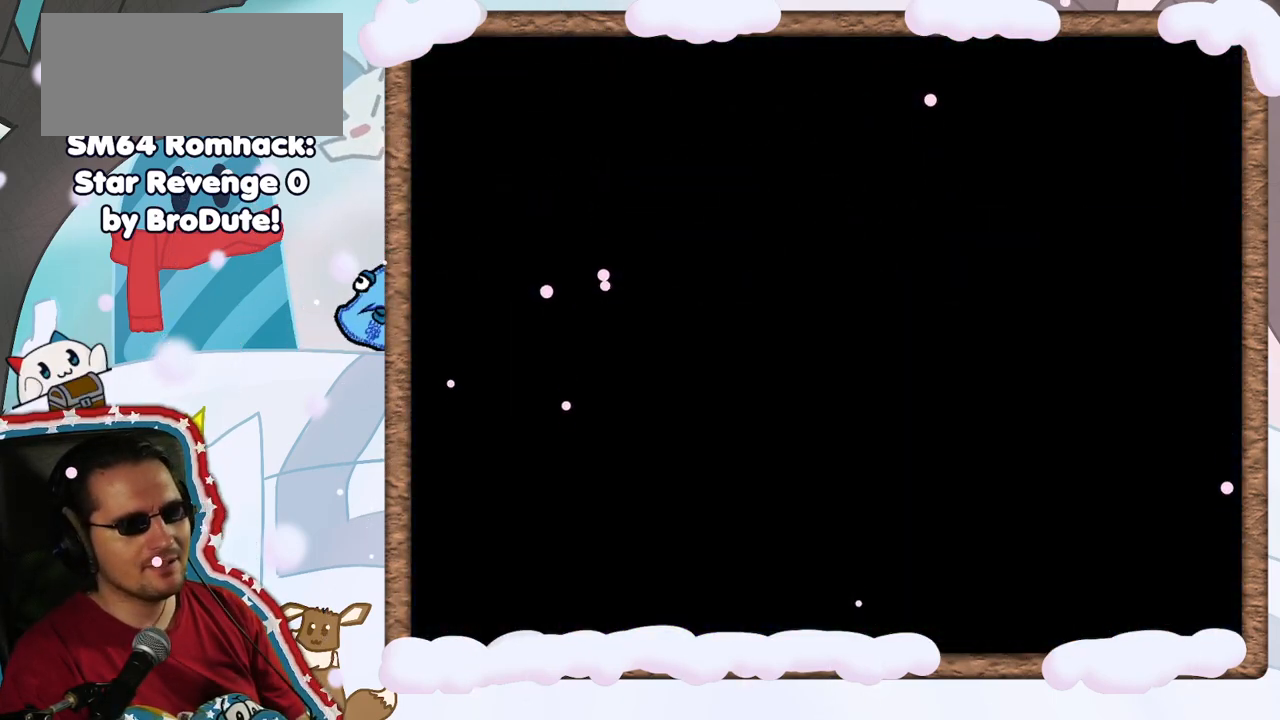
{"buttons": [], "left_stick": "up", "events": [[467, "left_stick", "up"]]}
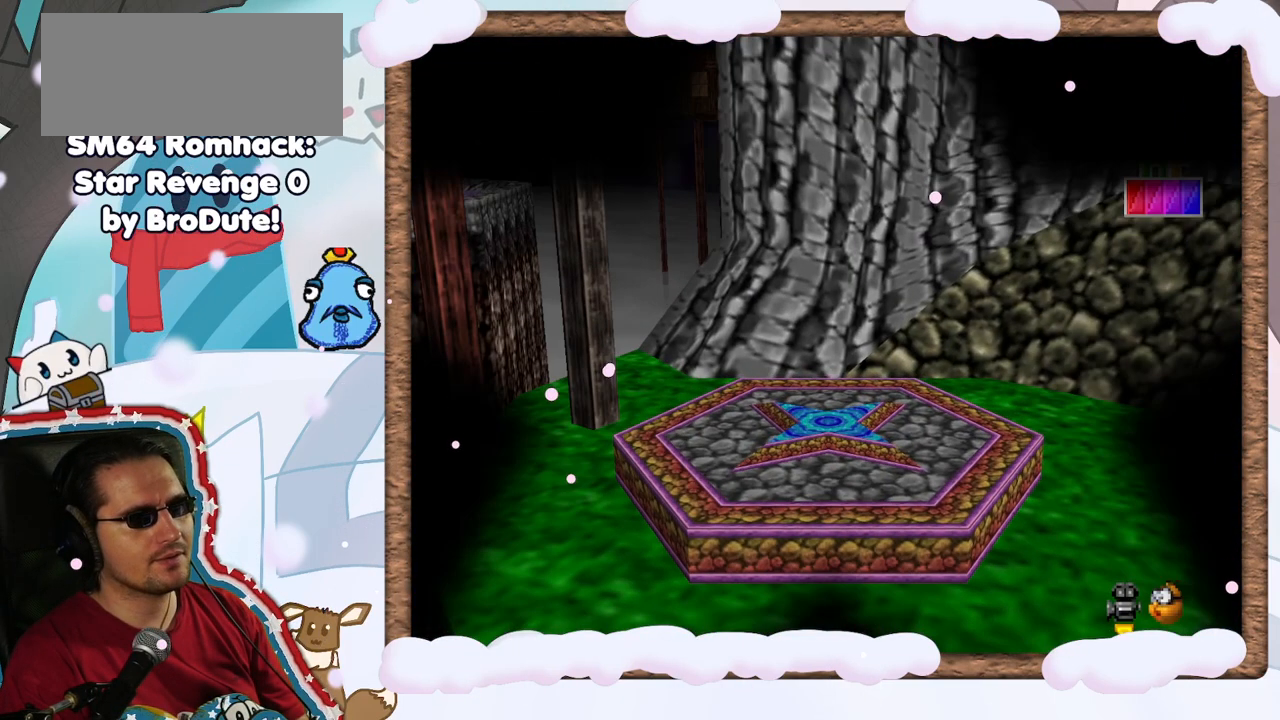
{"buttons": ["C_LEFT"], "left_stick": "center", "events": [[450, "C_LEFT", "down"], [450, "left_stick", "center"]]}
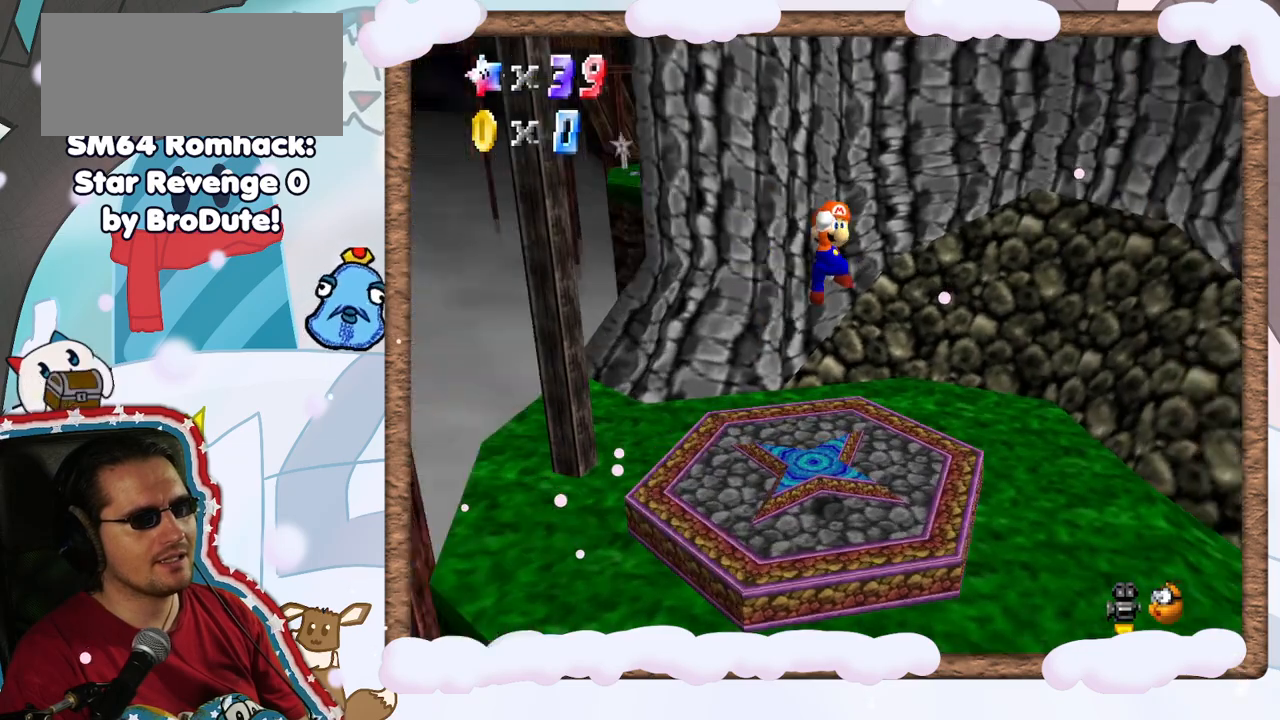
{"buttons": [], "left_stick": "up", "events": [[67, "C_LEFT", "up"], [150, "C_LEFT", "down"], [267, "C_LEFT", "up"], [317, "left_stick", "up"], [367, "C_LEFT", "down"], [483, "C_LEFT", "up"]]}
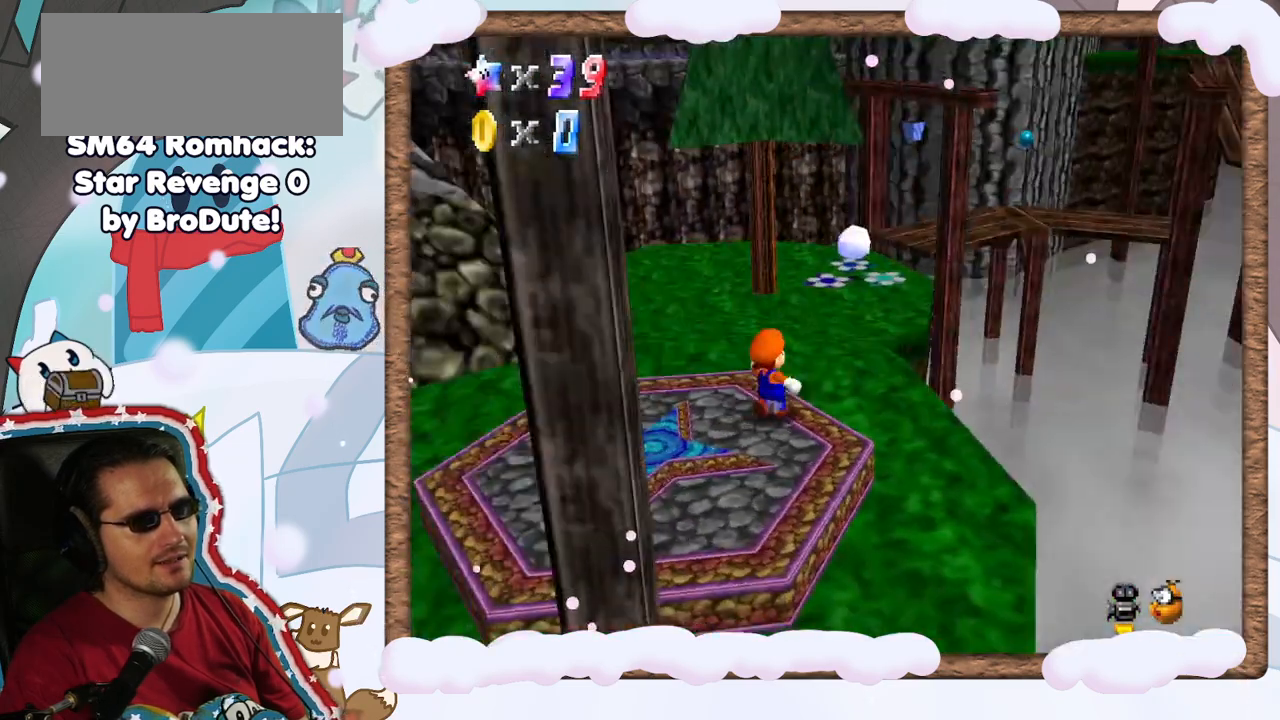
{"buttons": [], "left_stick": "up-left", "events": [[433, "left_stick", "up-left"]]}
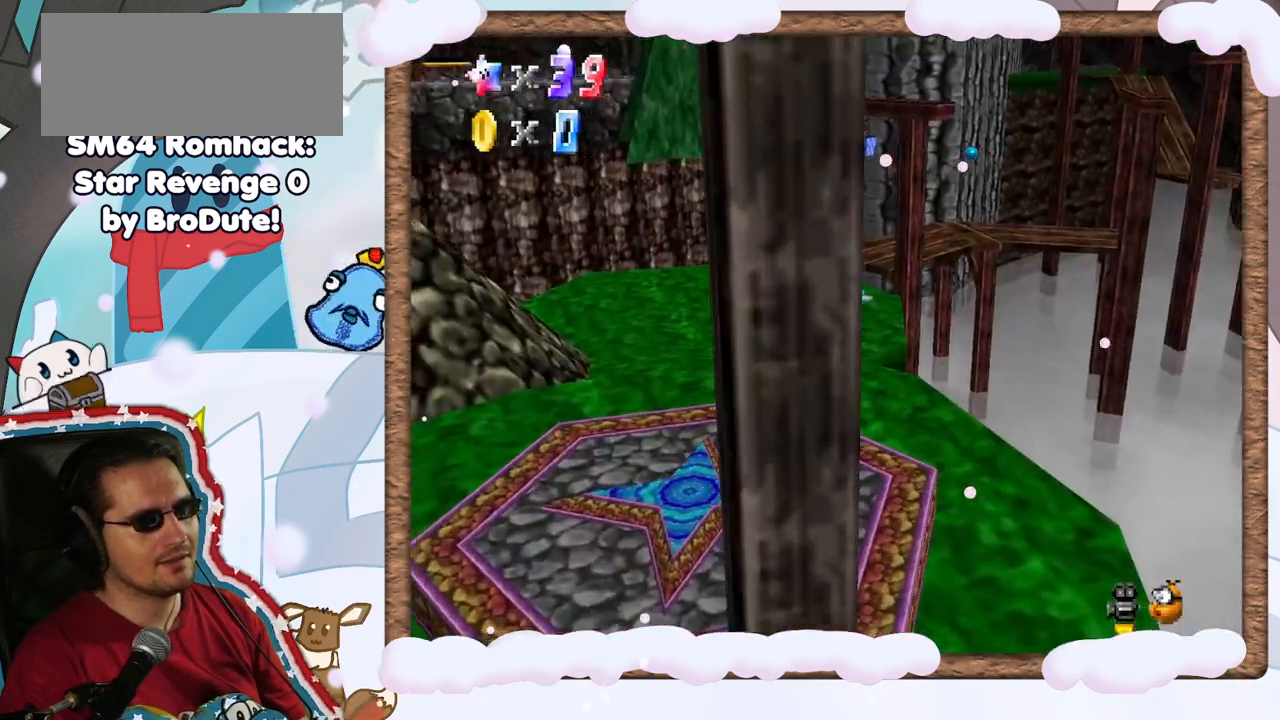
{"buttons": [], "left_stick": "up-right", "events": [[167, "left_stick", "up"], [217, "C_RIGHT", "down"], [283, "C_RIGHT", "up"], [400, "C_RIGHT", "down"], [483, "C_RIGHT", "up"], [500, "left_stick", "up-right"]]}
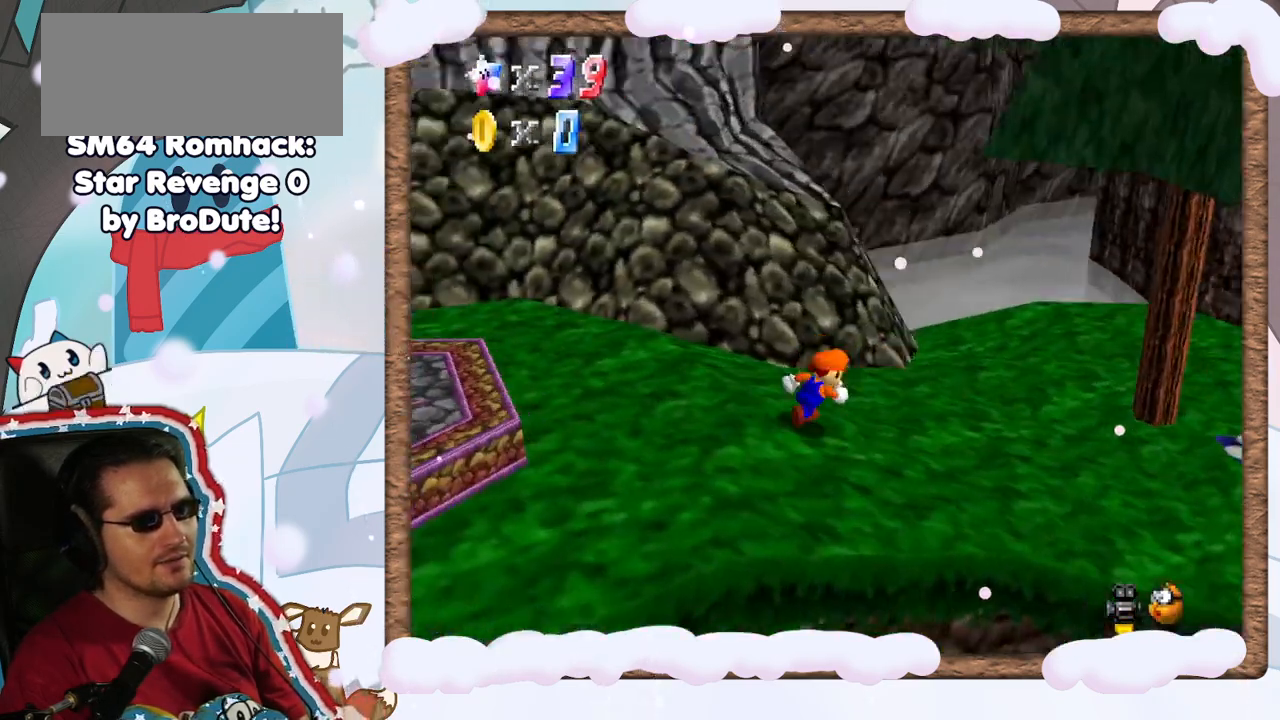
{"buttons": [], "left_stick": "right", "events": [[183, "C_RIGHT", "down"], [283, "C_RIGHT", "up"], [417, "left_stick", "right"]]}
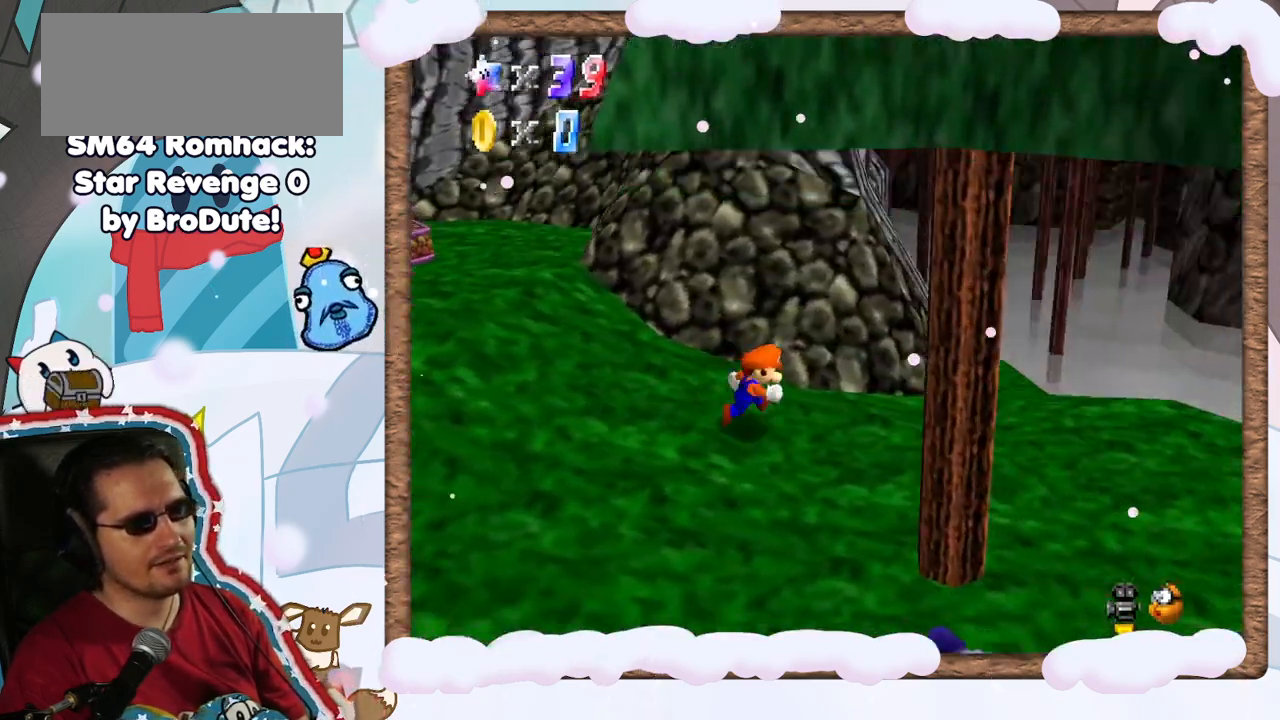
{"buttons": [], "left_stick": "up-right", "events": [[433, "left_stick", "up-right"]]}
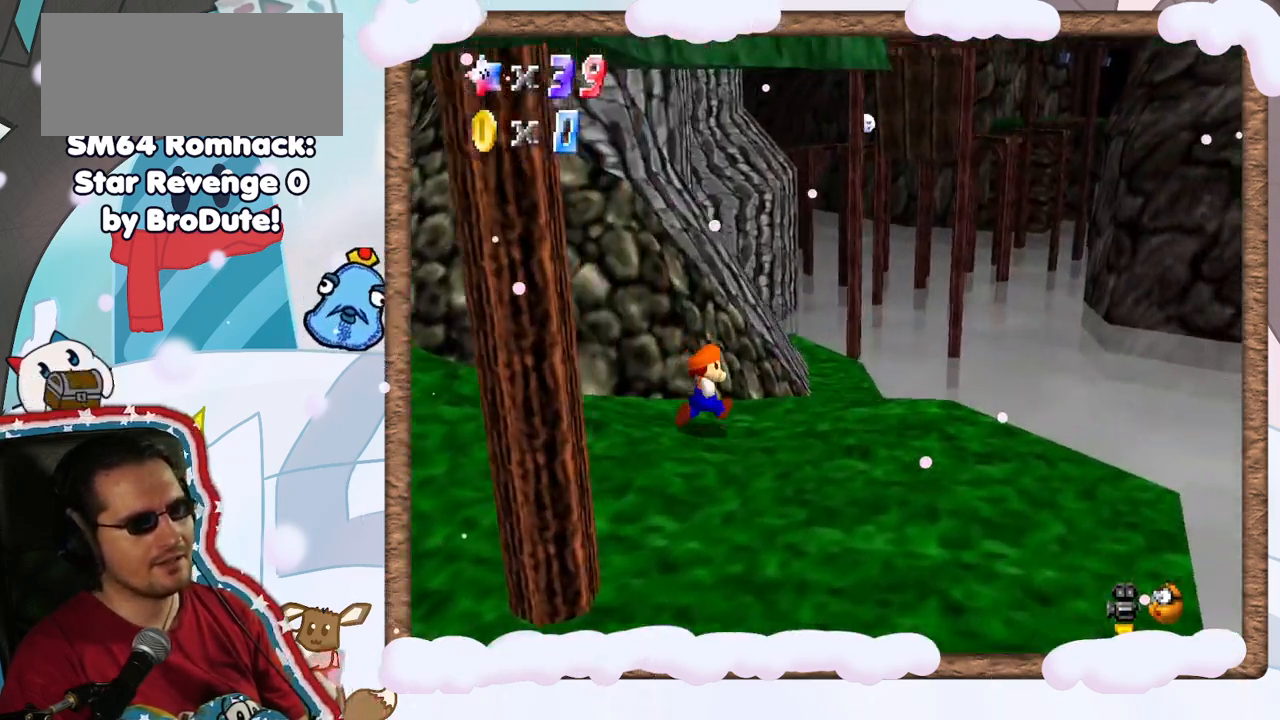
{"buttons": [], "left_stick": "up-right", "events": []}
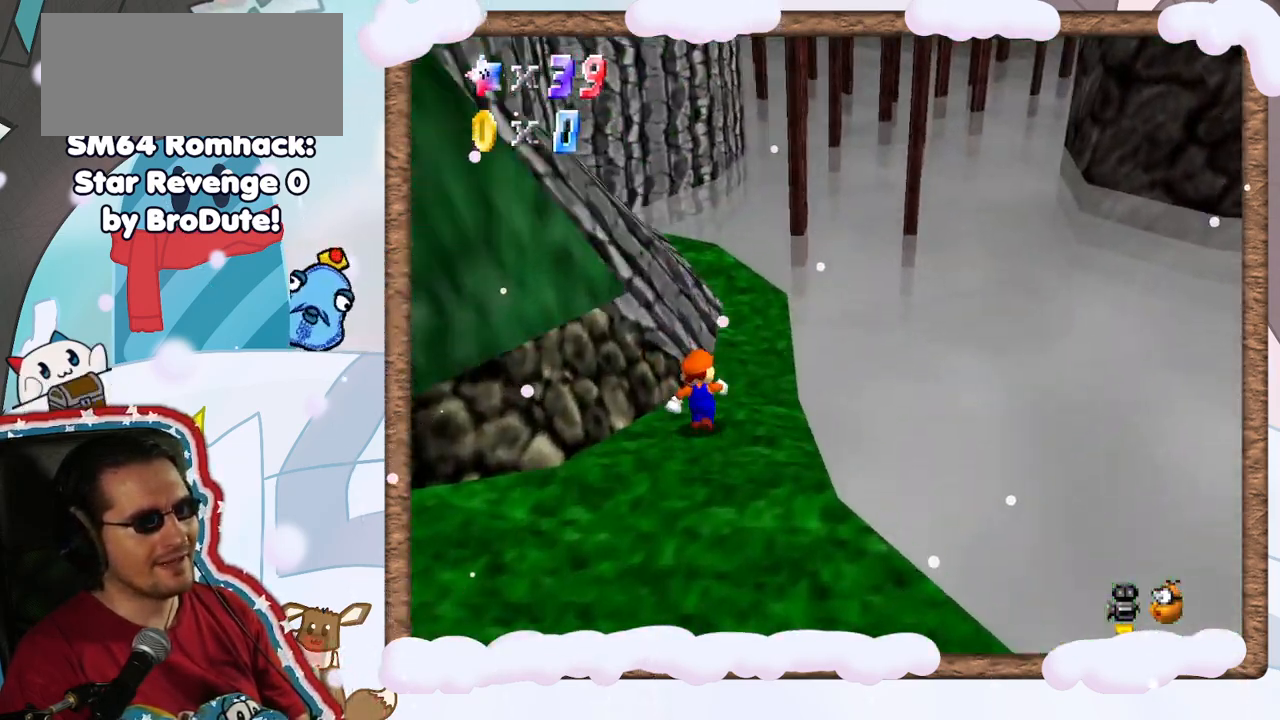
{"buttons": [], "left_stick": "down-left", "events": [[67, "left_stick", "up"], [100, "A", "down"], [267, "left_stick", "down"], [350, "left_stick", "down-left"], [450, "A", "up"]]}